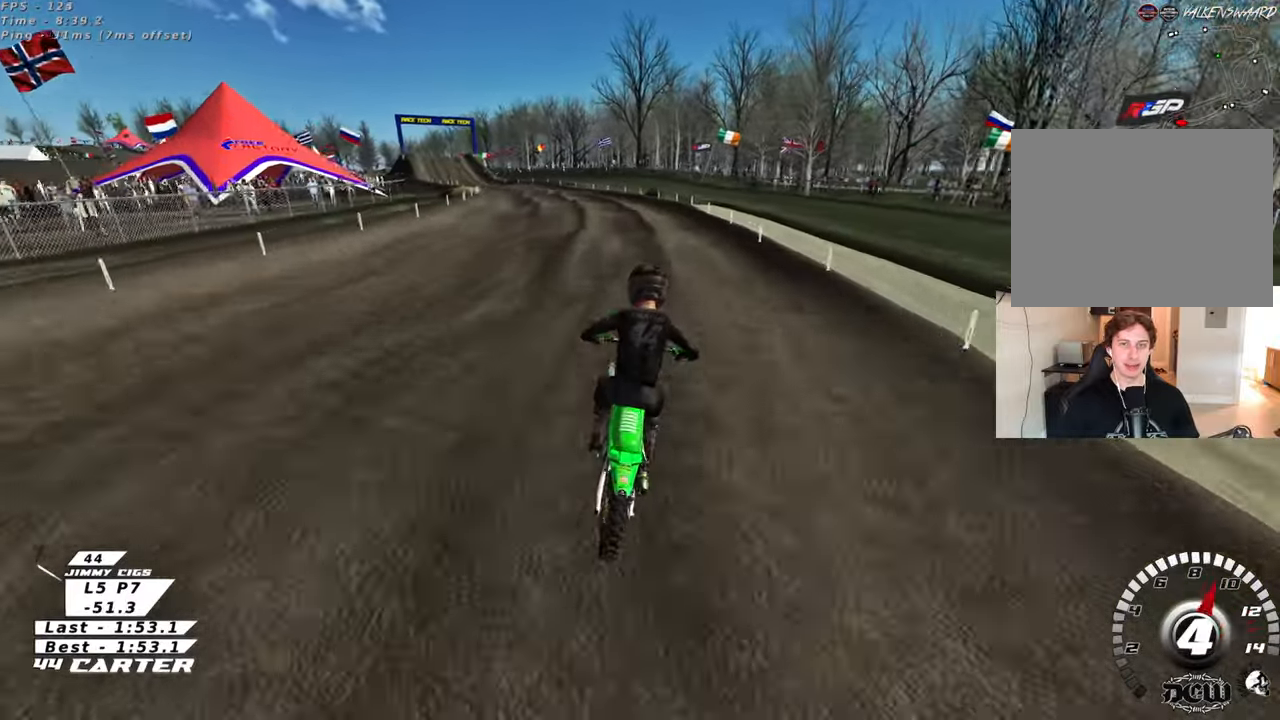
Gameplay with a controller (Xbox layout); each line is a JSON object with the inputs held at the frame after it. "events" lists button and stick changes between this image and that frame as [ms after this image, input, new state], when the widget could be followed in between. Not read: R2.
{"buttons": [], "left_stick": "down", "right_stick": "center", "events": [[117, "A", "down"], [167, "left_stick", "up-left"], [250, "A", "up"], [467, "left_stick", "down"]]}
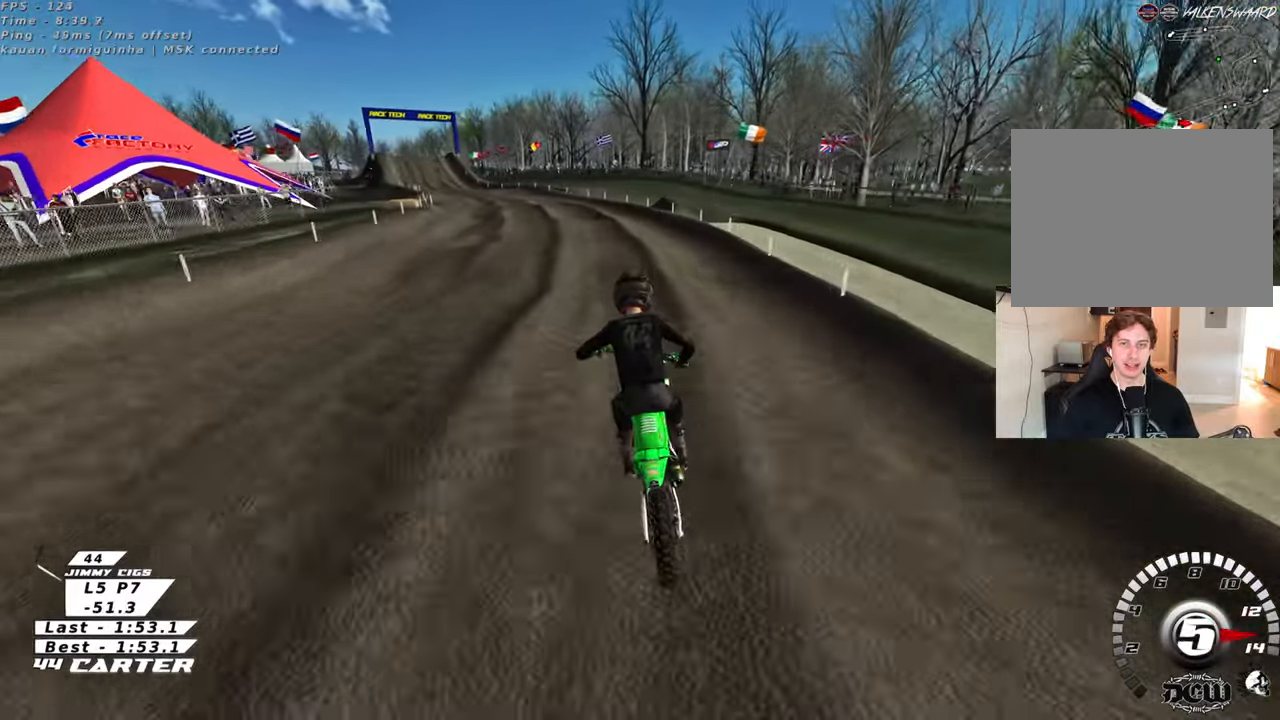
{"buttons": ["A"], "left_stick": "right", "right_stick": "center", "events": [[33, "X", "down"], [83, "left_stick", "left"], [150, "X", "up"], [350, "left_stick", "center"], [450, "A", "down"], [483, "left_stick", "right"]]}
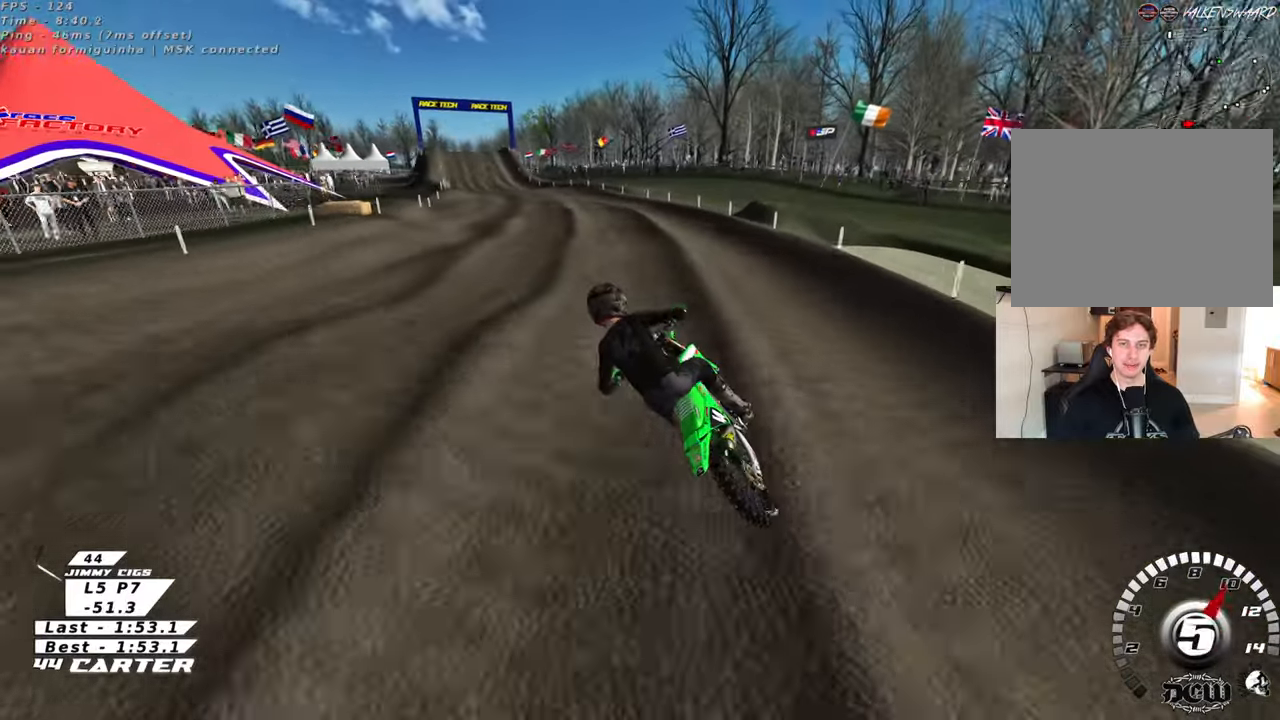
{"buttons": [], "left_stick": "down", "right_stick": "center", "events": [[50, "left_stick", "center"], [133, "A", "up"], [250, "left_stick", "up"], [383, "left_stick", "down"]]}
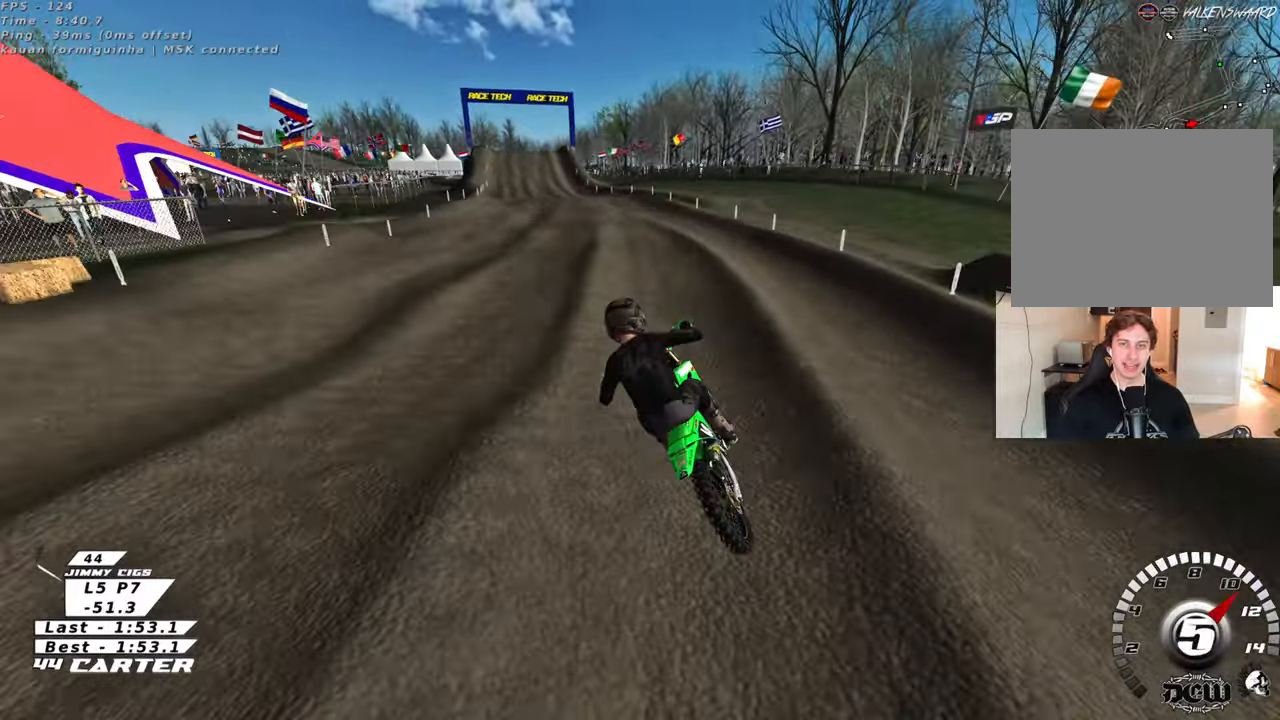
{"buttons": [], "left_stick": "center", "right_stick": "center", "events": [[33, "A", "down"], [50, "left_stick", "center"], [183, "A", "up"], [183, "left_stick", "up-right"], [267, "left_stick", "down"], [350, "A", "down"], [483, "A", "up"], [500, "left_stick", "center"]]}
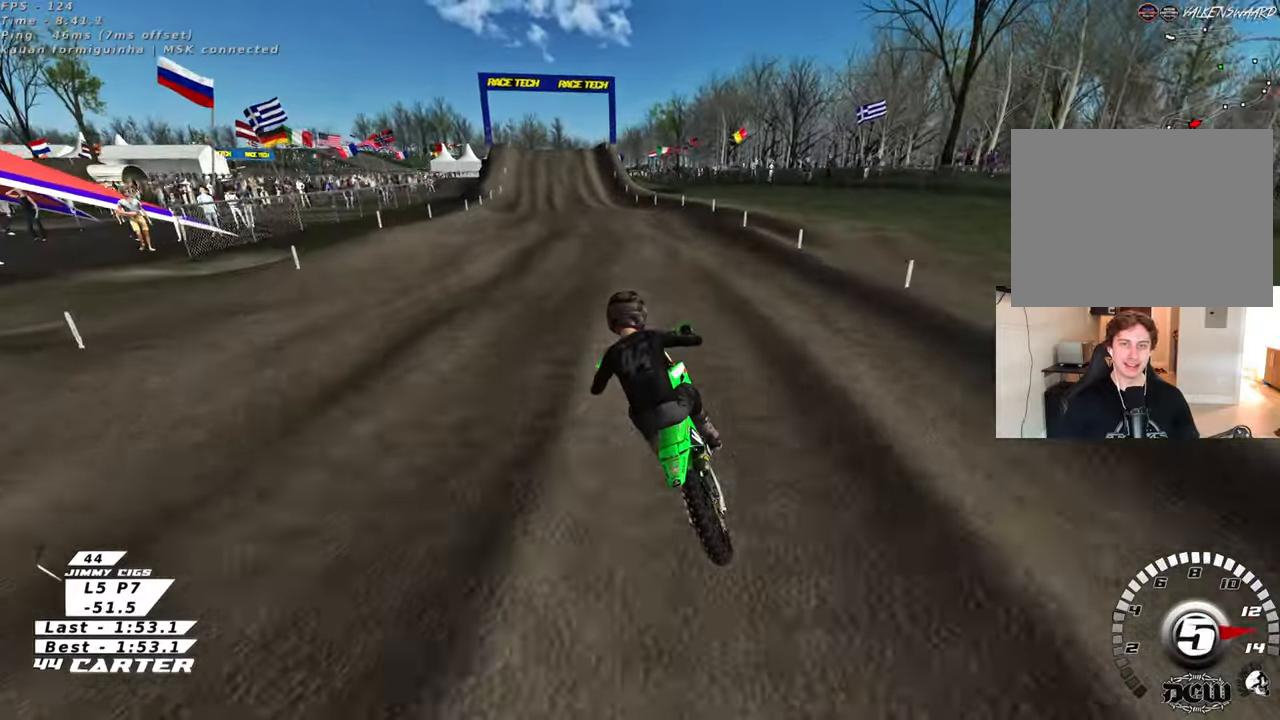
{"buttons": [], "left_stick": "center", "right_stick": "center", "events": [[33, "left_stick", "up"], [133, "left_stick", "down"], [150, "A", "down"], [300, "A", "up"], [333, "left_stick", "center"]]}
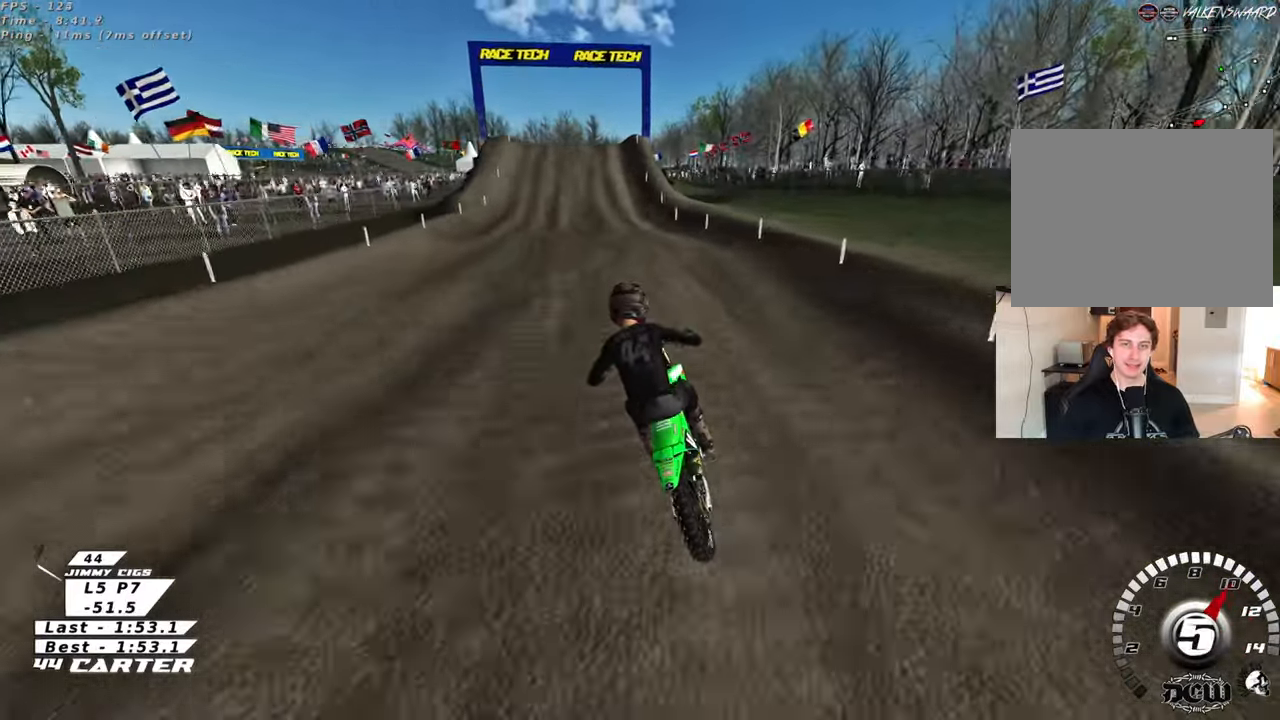
{"buttons": [], "left_stick": "center", "right_stick": "center", "events": [[167, "X", "down"], [283, "X", "up"]]}
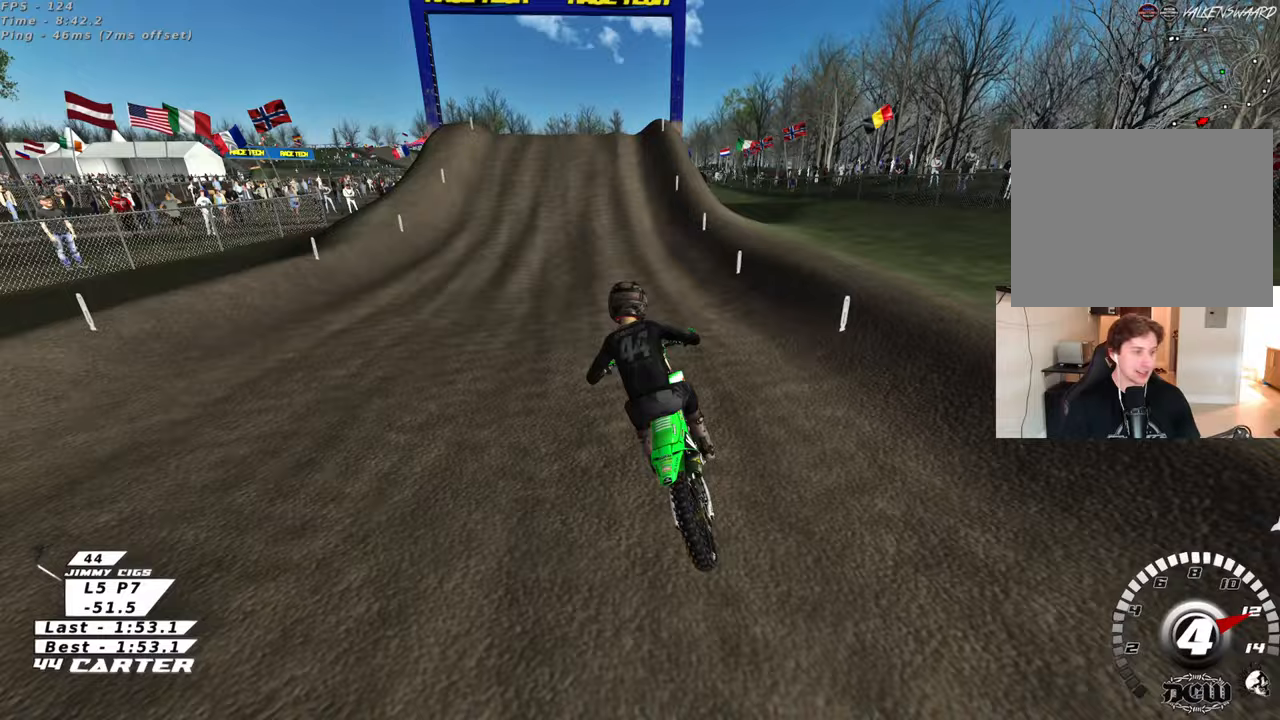
{"buttons": [], "left_stick": "center", "right_stick": "center", "events": [[350, "X", "down"], [450, "X", "up"]]}
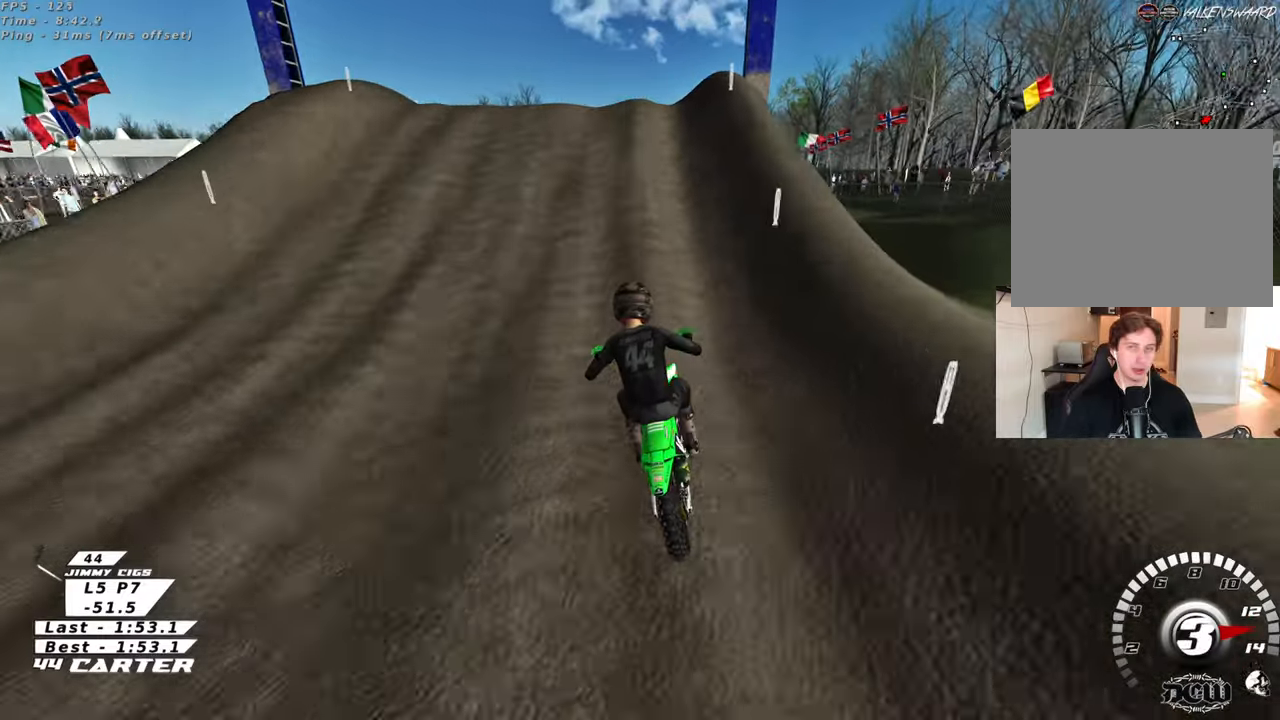
{"buttons": [], "left_stick": "down", "right_stick": "center", "events": [[83, "left_stick", "left"], [267, "A", "down"], [283, "left_stick", "down-left"], [383, "left_stick", "down"], [400, "A", "up"]]}
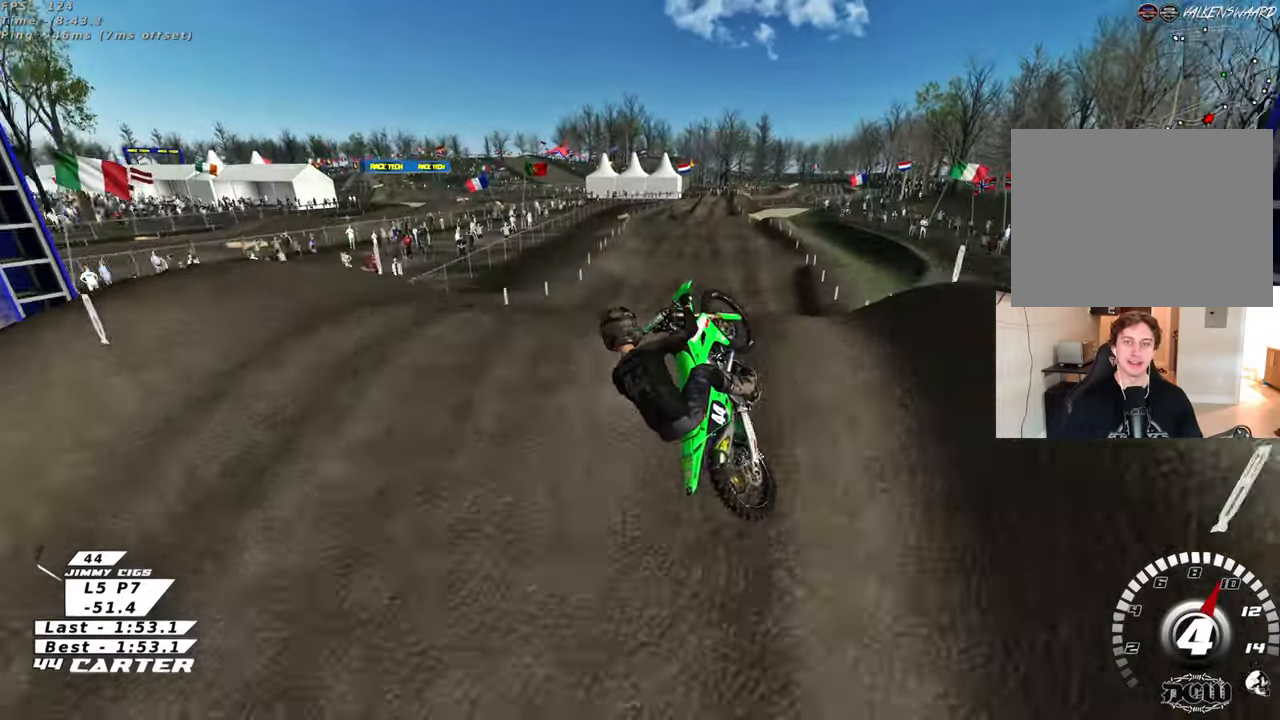
{"buttons": ["A"], "left_stick": "down-left", "right_stick": "center", "events": [[83, "left_stick", "down-left"], [250, "A", "down"], [317, "L1", "down"], [383, "A", "up"], [483, "A", "down"], [483, "L1", "up"]]}
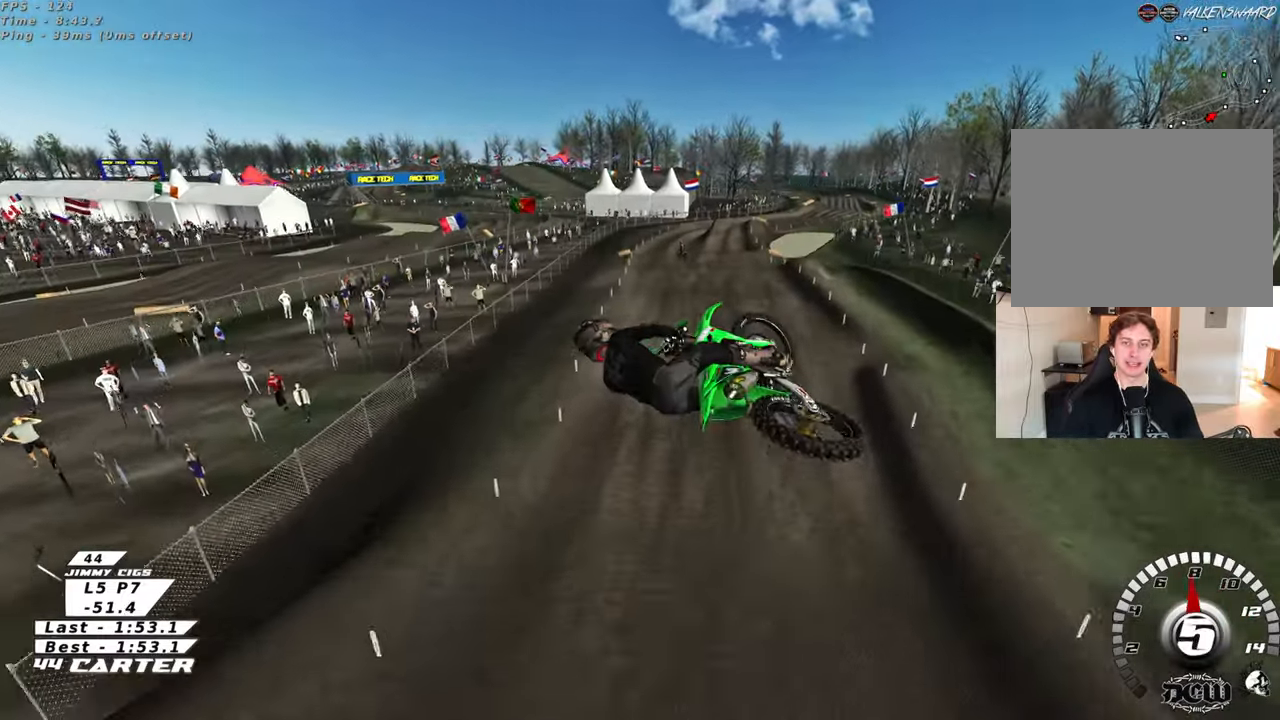
{"buttons": ["A"], "left_stick": "down-left", "right_stick": "center", "events": [[117, "A", "up"], [233, "A", "down"], [367, "A", "up"], [450, "A", "down"]]}
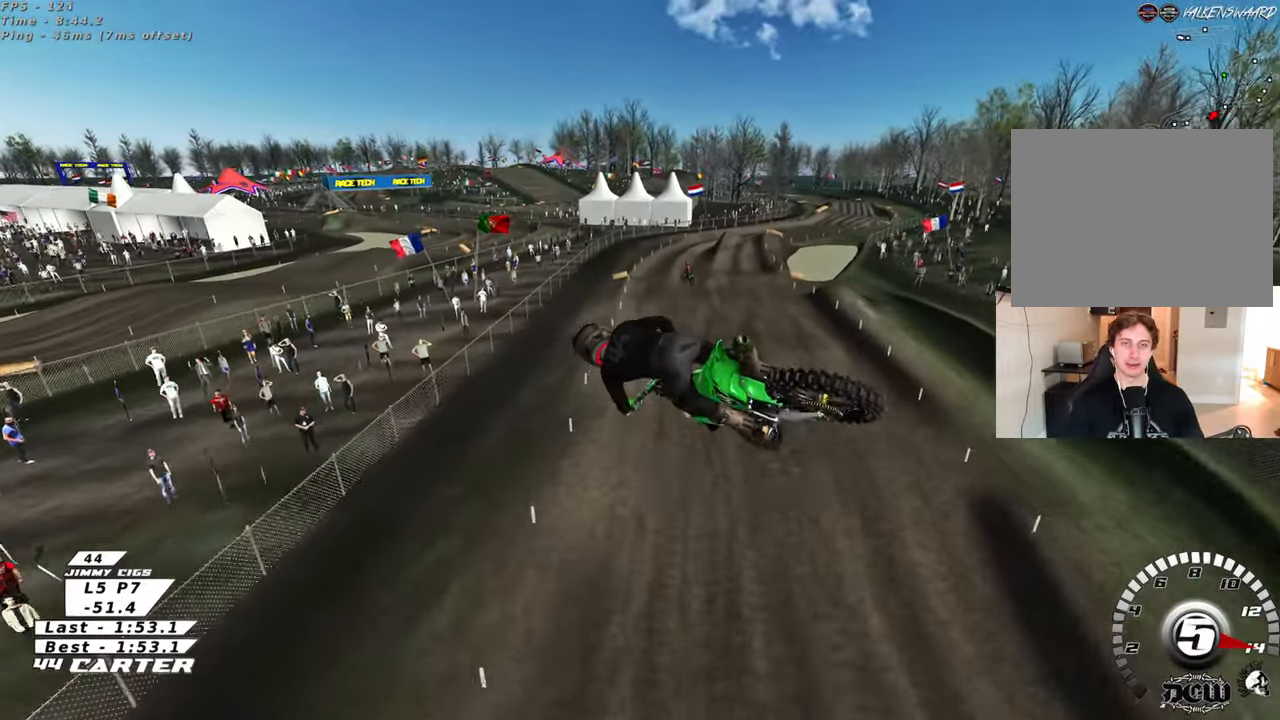
{"buttons": [], "left_stick": "up-right", "right_stick": "down", "events": [[33, "left_stick", "left"], [83, "A", "up"], [150, "A", "down"], [300, "A", "up"], [350, "left_stick", "up"], [400, "left_stick", "up-right"], [500, "right_stick", "down"]]}
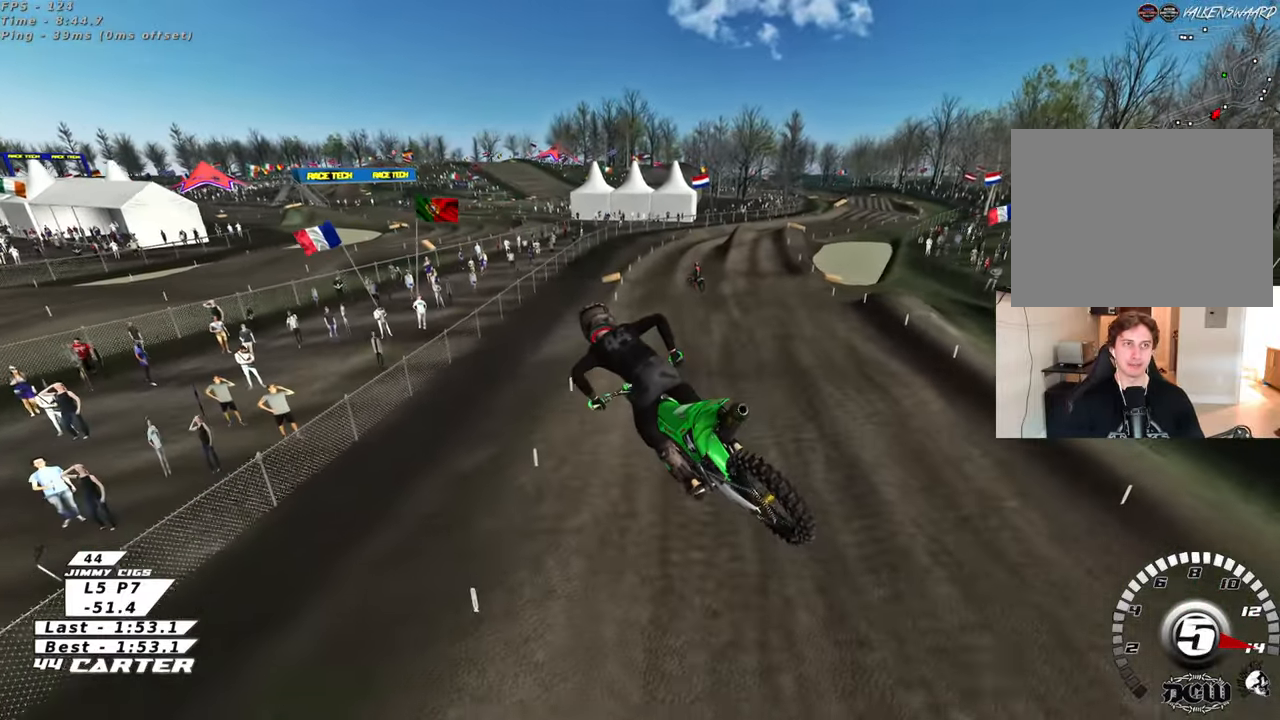
{"buttons": ["R3"], "left_stick": "up-left", "right_stick": "down-left", "events": [[33, "R3", "down"], [33, "right_stick", "down-left"], [350, "left_stick", "up-left"]]}
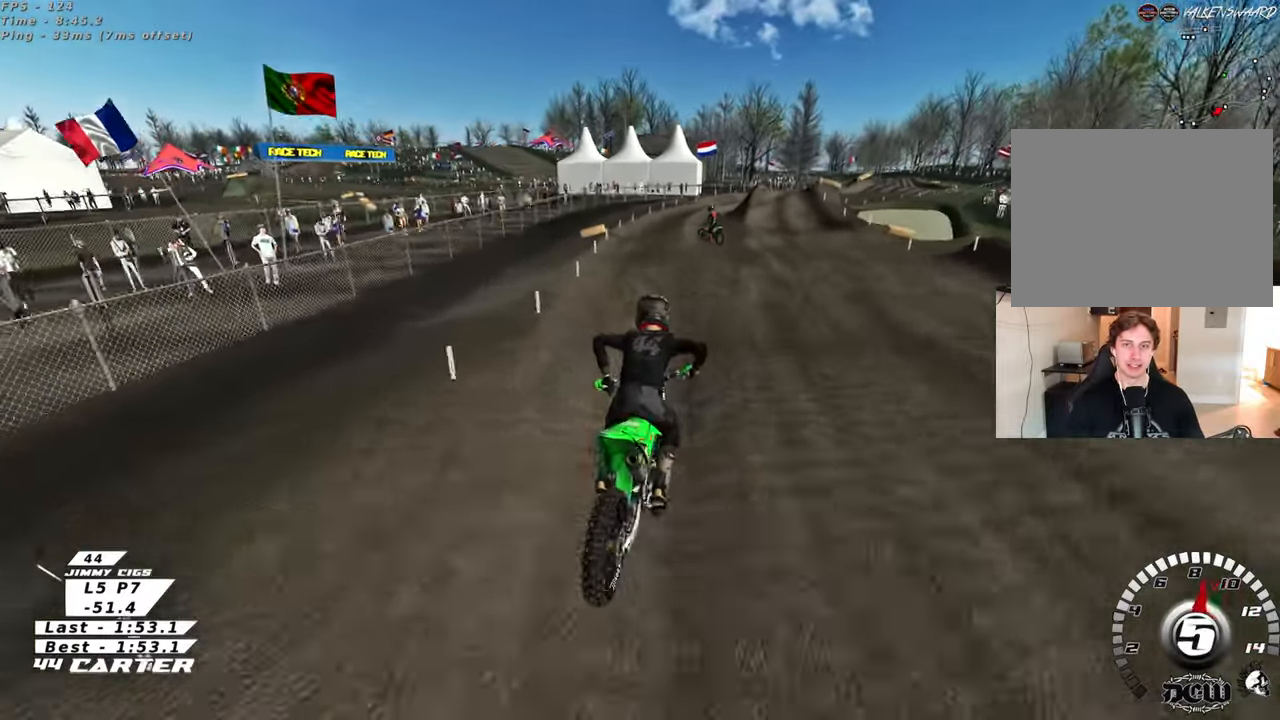
{"buttons": [], "left_stick": "up-left", "right_stick": "down", "events": [[67, "left_stick", "center"], [283, "R3", "up"], [283, "right_stick", "down"], [333, "left_stick", "up"], [400, "left_stick", "up-left"]]}
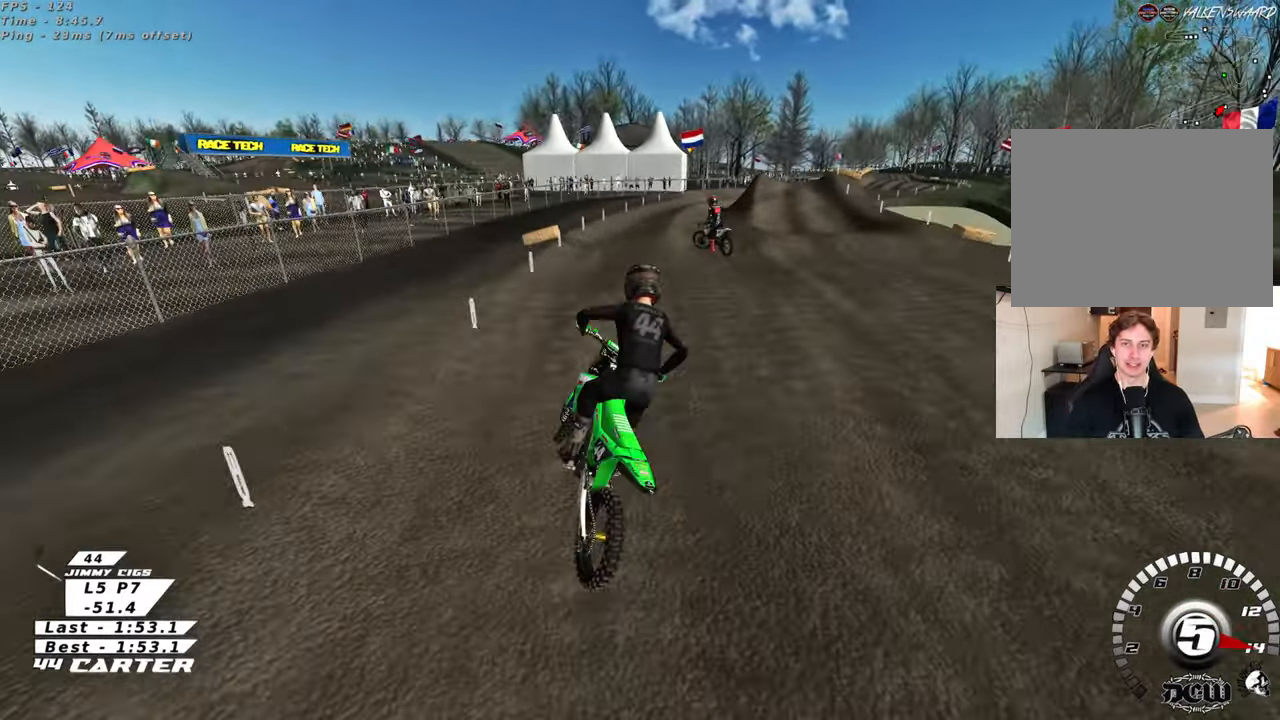
{"buttons": ["X"], "left_stick": "up-left", "right_stick": "center", "events": [[33, "right_stick", "center"], [100, "X", "down"], [217, "X", "up"], [300, "X", "down"], [300, "left_stick", "center"], [400, "X", "up"], [433, "left_stick", "up-left"], [467, "X", "down"]]}
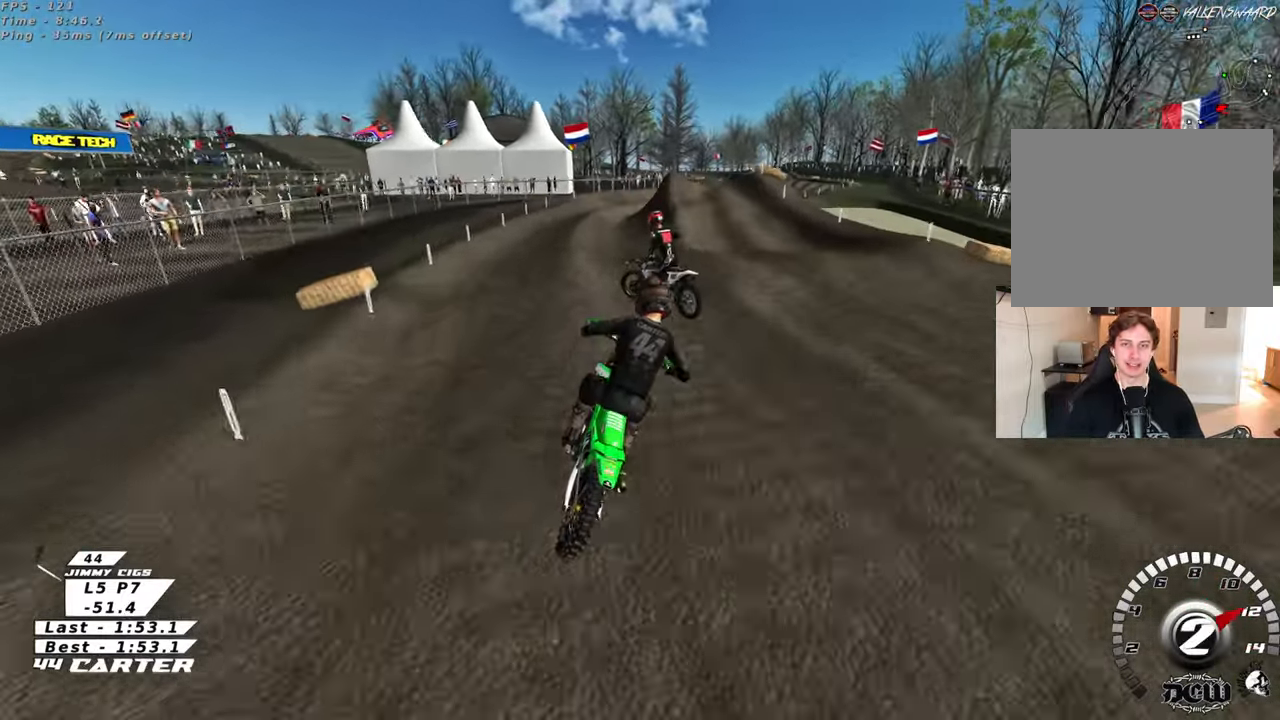
{"buttons": [], "left_stick": "left", "right_stick": "center", "events": [[83, "X", "up"], [183, "left_stick", "up-right"], [200, "X", "down"], [267, "left_stick", "down-right"], [317, "X", "up"], [333, "left_stick", "down"], [450, "left_stick", "left"]]}
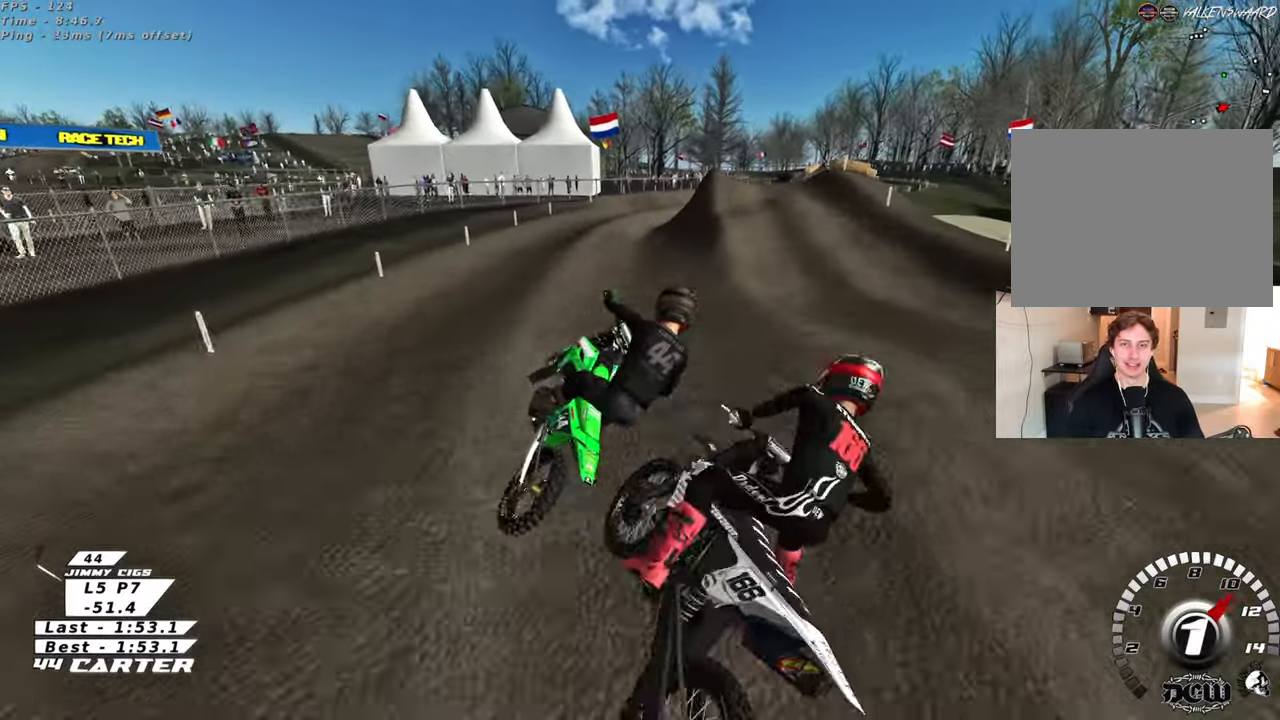
{"buttons": ["L1"], "left_stick": "up-left", "right_stick": "center", "events": [[33, "left_stick", "up-left"], [483, "L1", "down"]]}
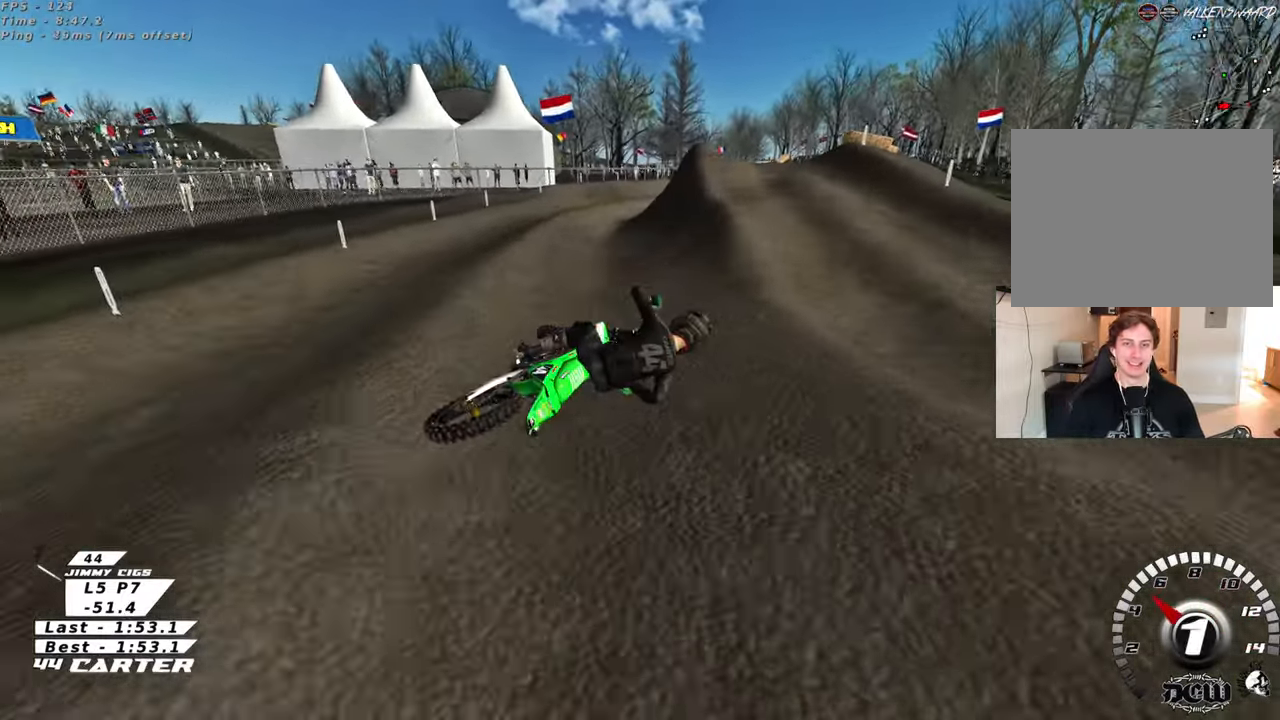
{"buttons": ["B"], "left_stick": "center", "right_stick": "center", "events": [[133, "B", "down"], [300, "L1", "up"], [333, "left_stick", "down-left"], [400, "left_stick", "center"]]}
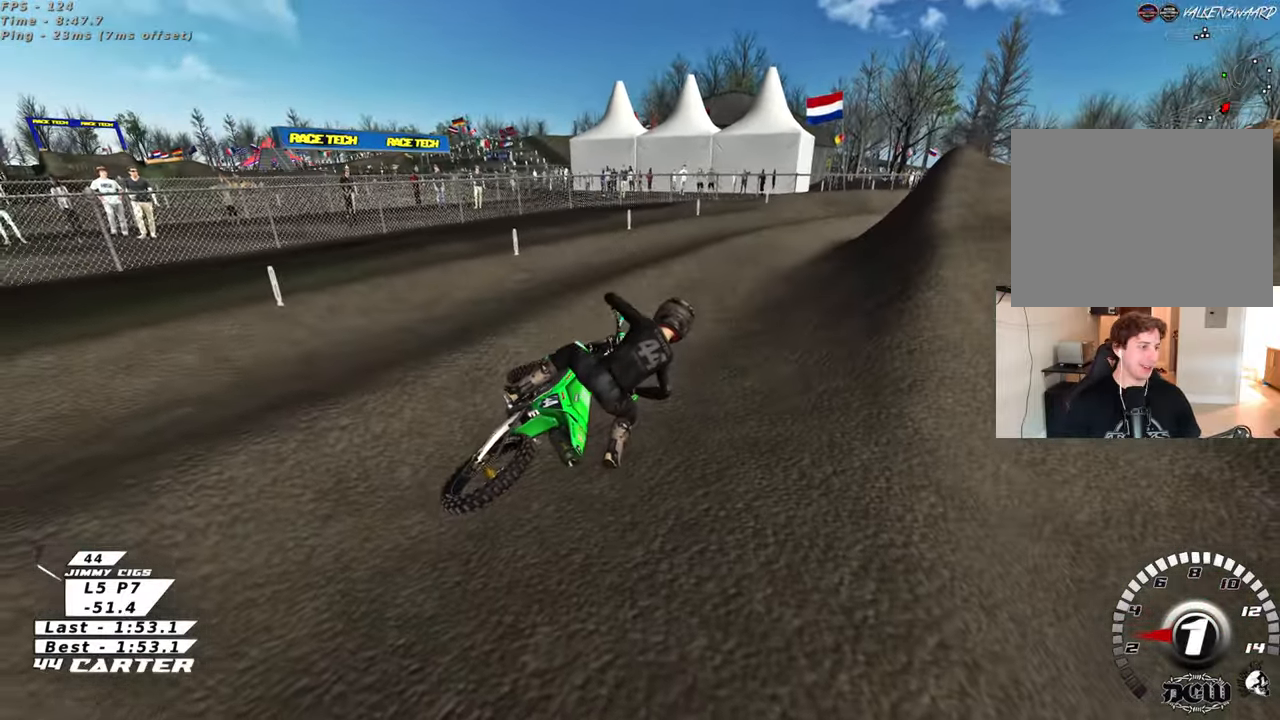
{"buttons": [], "left_stick": "center", "right_stick": "center", "events": [[17, "B", "up"]]}
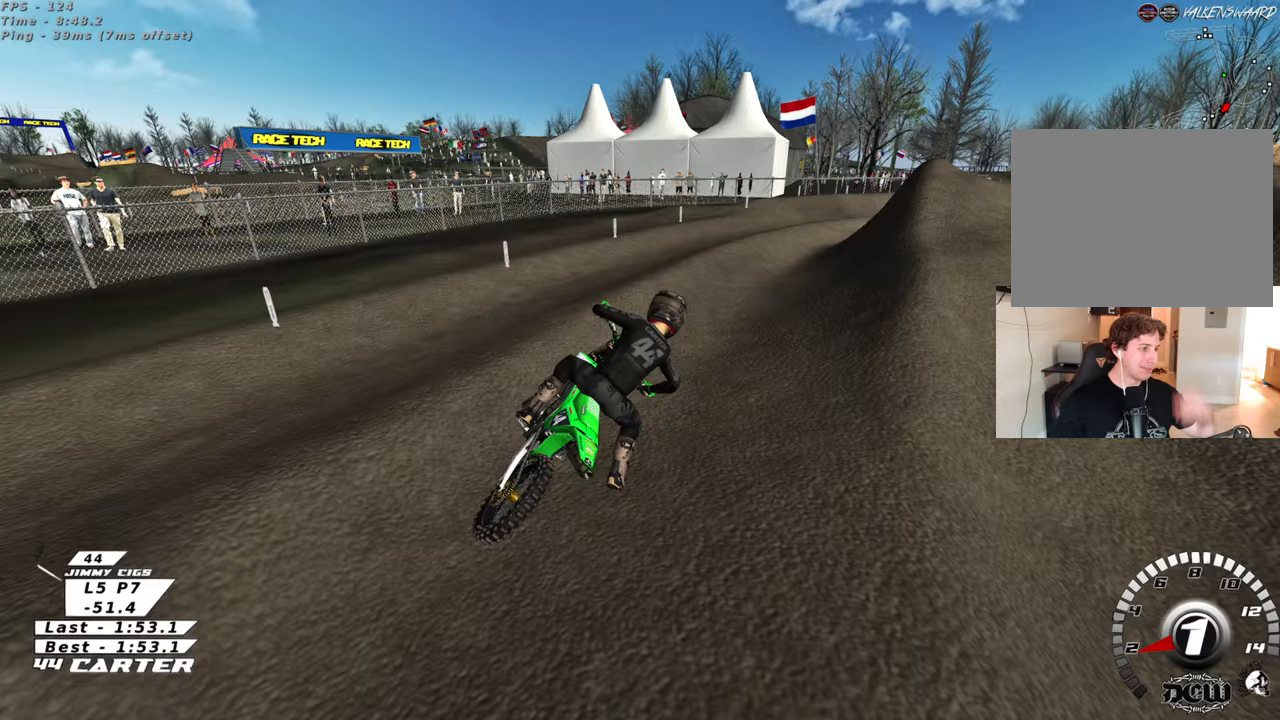
{"buttons": [], "left_stick": "center", "right_stick": "center", "events": []}
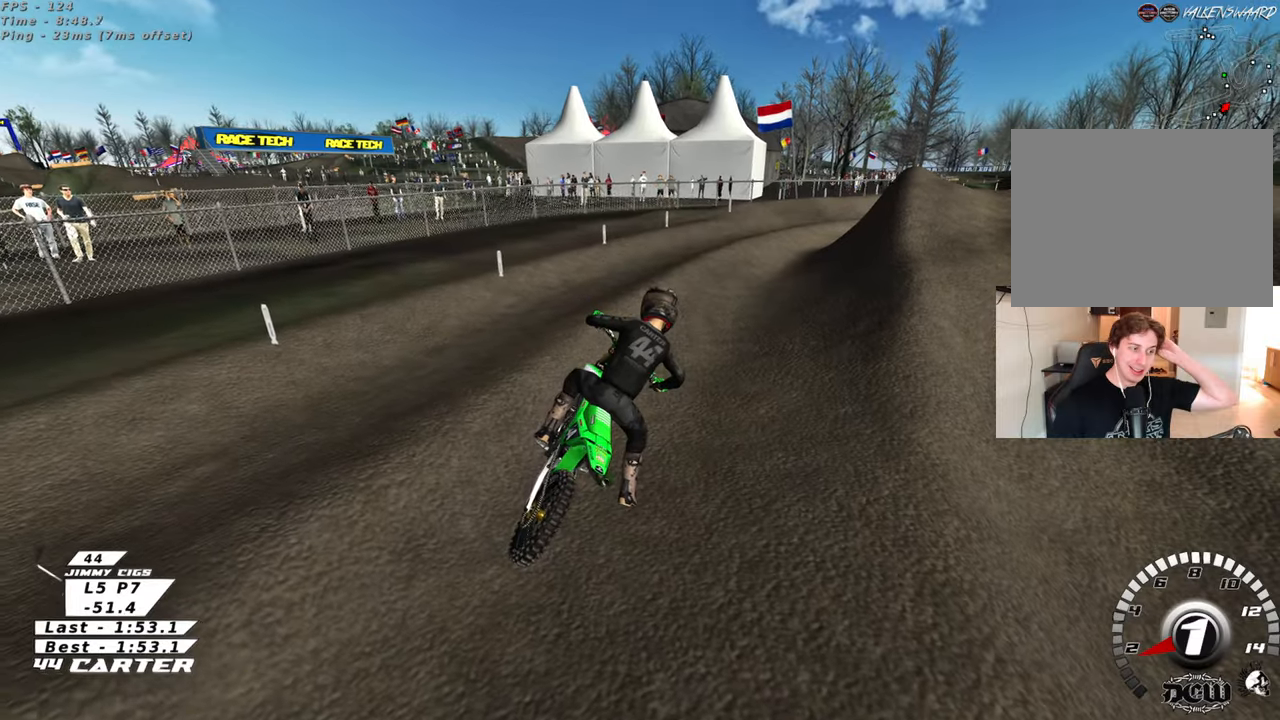
{"buttons": [], "left_stick": "center", "right_stick": "center", "events": []}
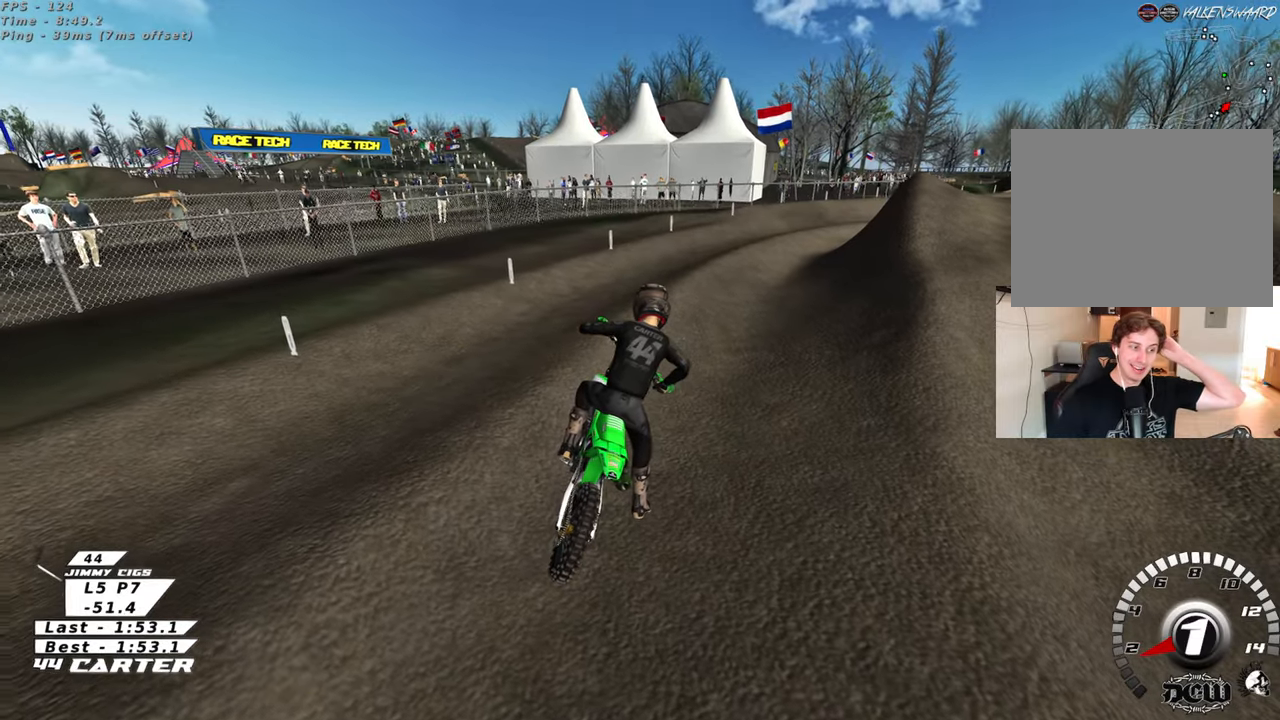
{"buttons": [], "left_stick": "center", "right_stick": "center", "events": []}
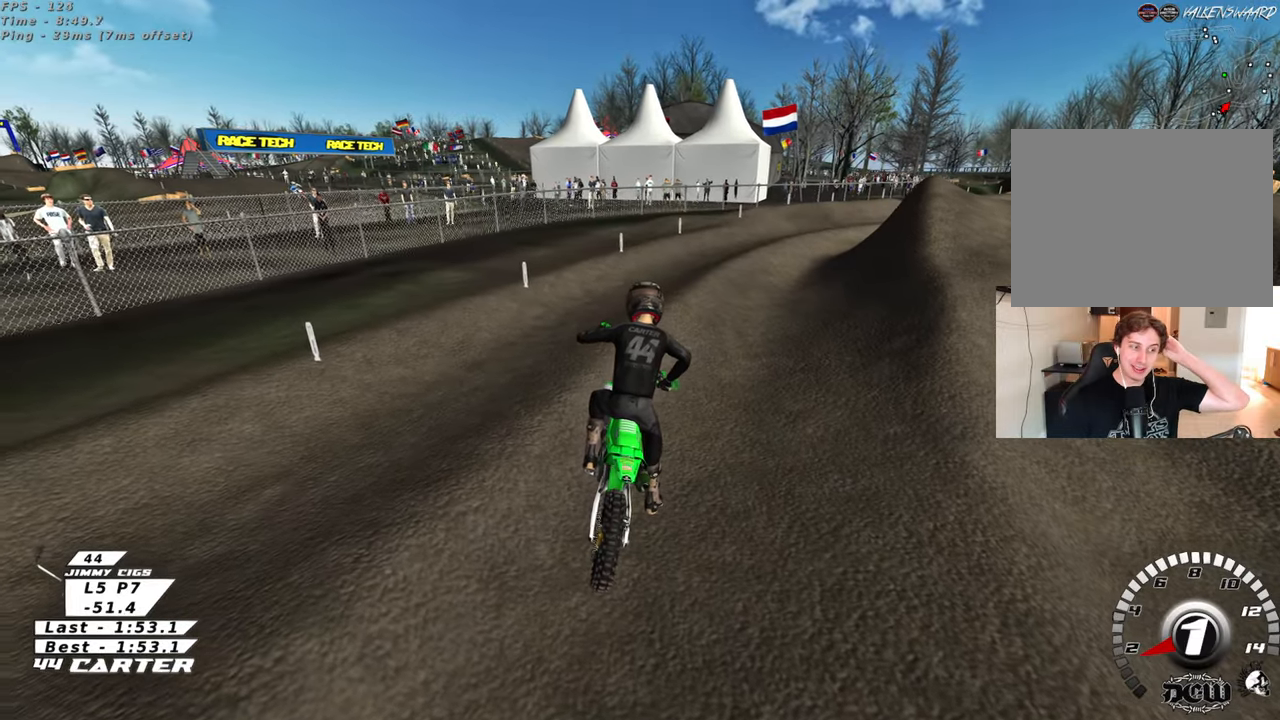
{"buttons": [], "left_stick": "center", "right_stick": "center", "events": []}
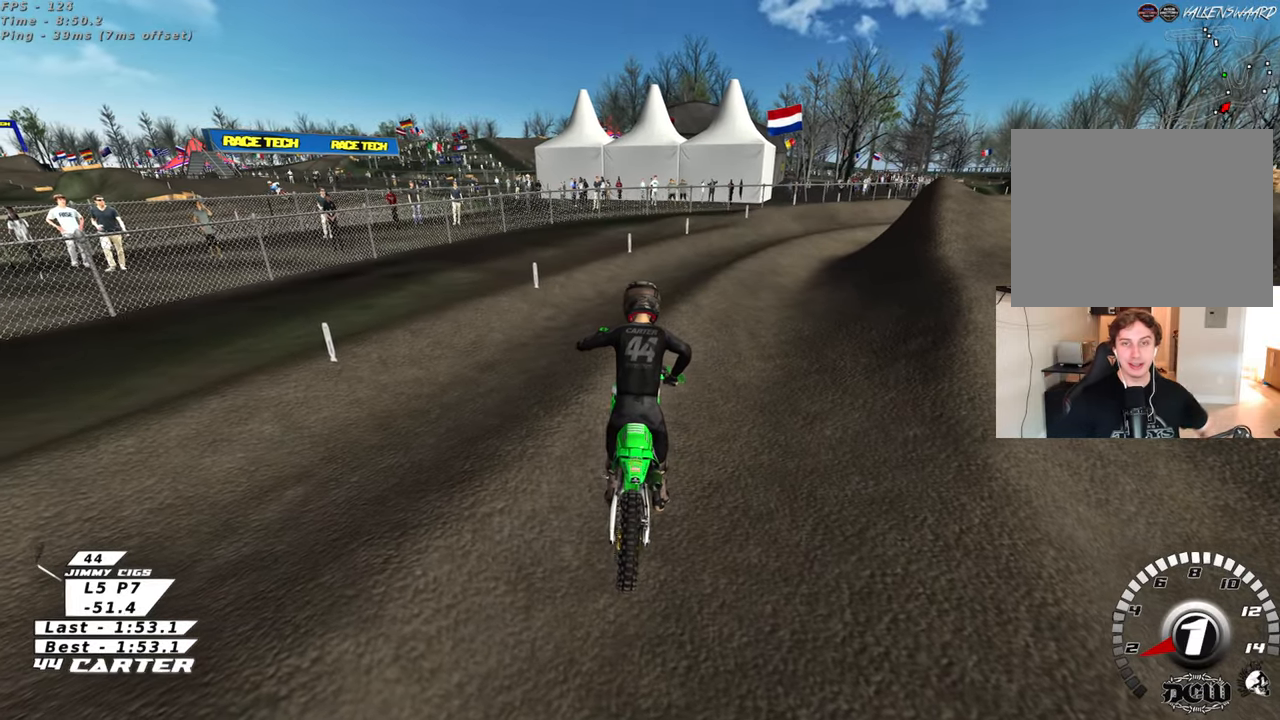
{"buttons": ["B", "R1"], "left_stick": "up-right", "right_stick": "center", "events": [[150, "B", "down"], [217, "left_stick", "up-right"], [350, "R1", "down"]]}
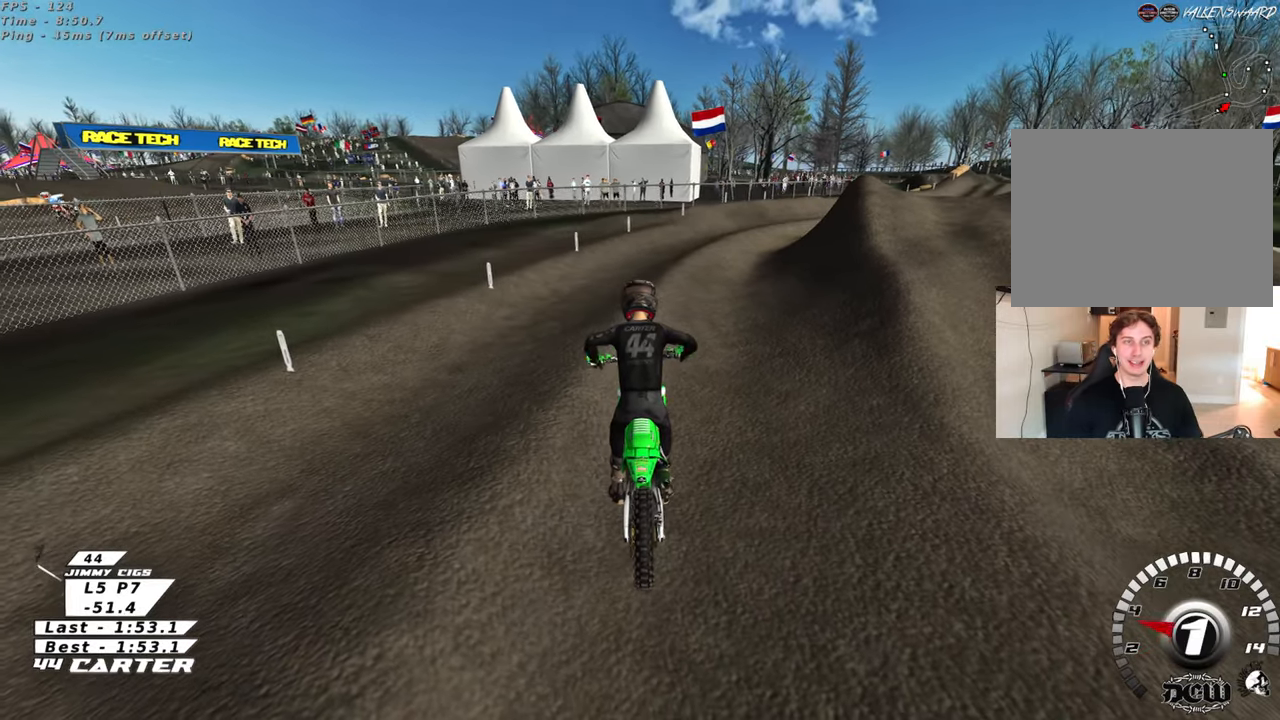
{"buttons": [], "left_stick": "up", "right_stick": "center", "events": [[483, "B", "up"], [483, "R1", "up"], [483, "left_stick", "up"]]}
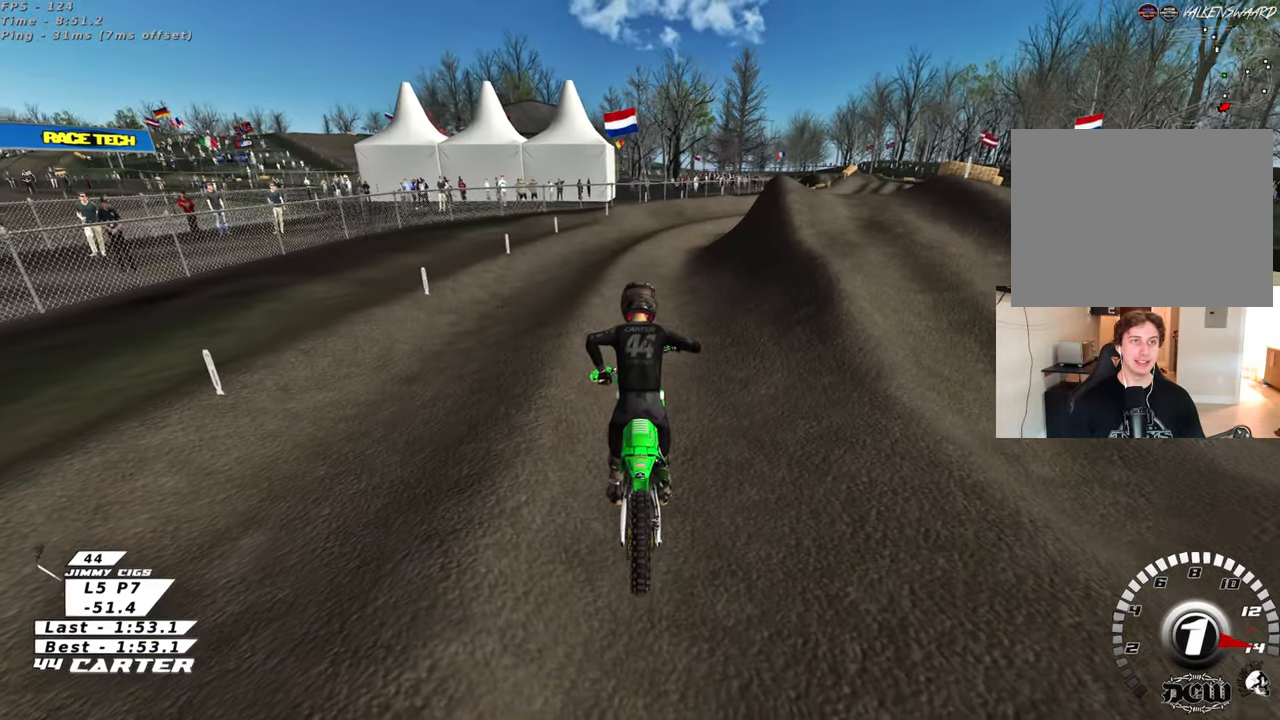
{"buttons": [], "left_stick": "up", "right_stick": "center", "events": [[133, "X", "down"], [250, "X", "up"], [300, "X", "down"], [417, "X", "up"]]}
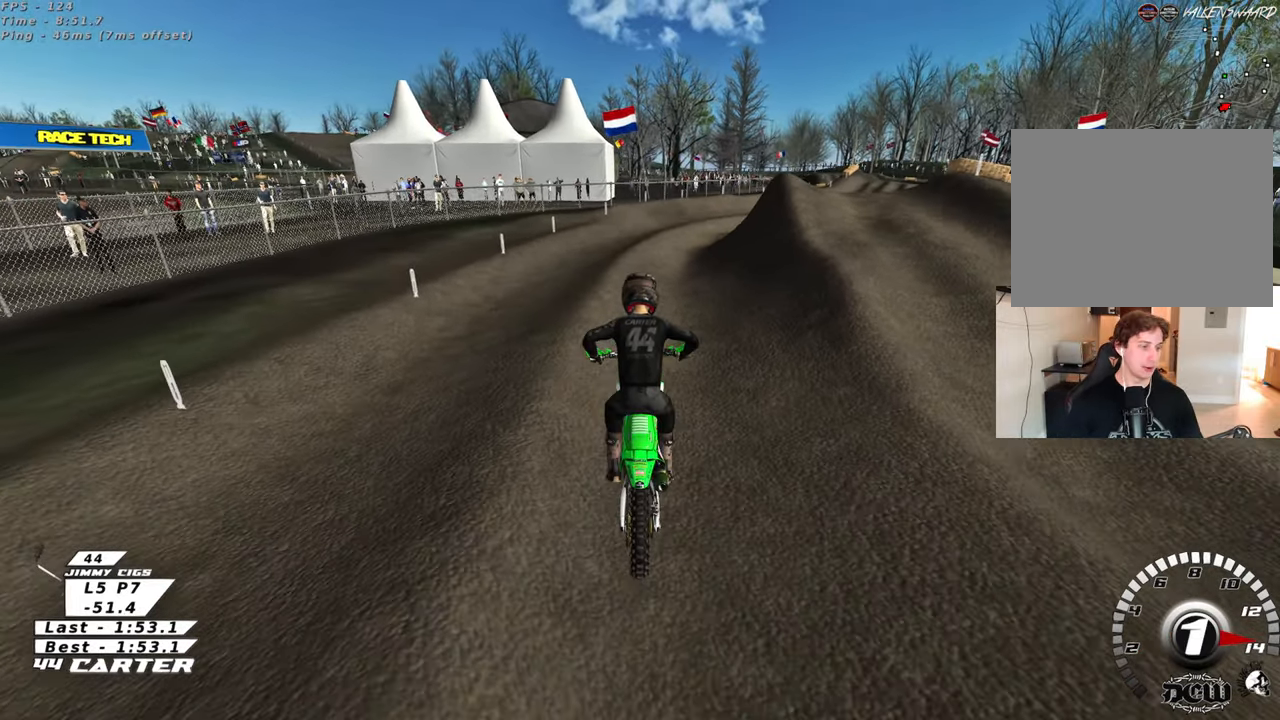
{"buttons": ["R3"], "left_stick": "up", "right_stick": "down", "events": [[67, "right_stick", "down"], [100, "R3", "down"]]}
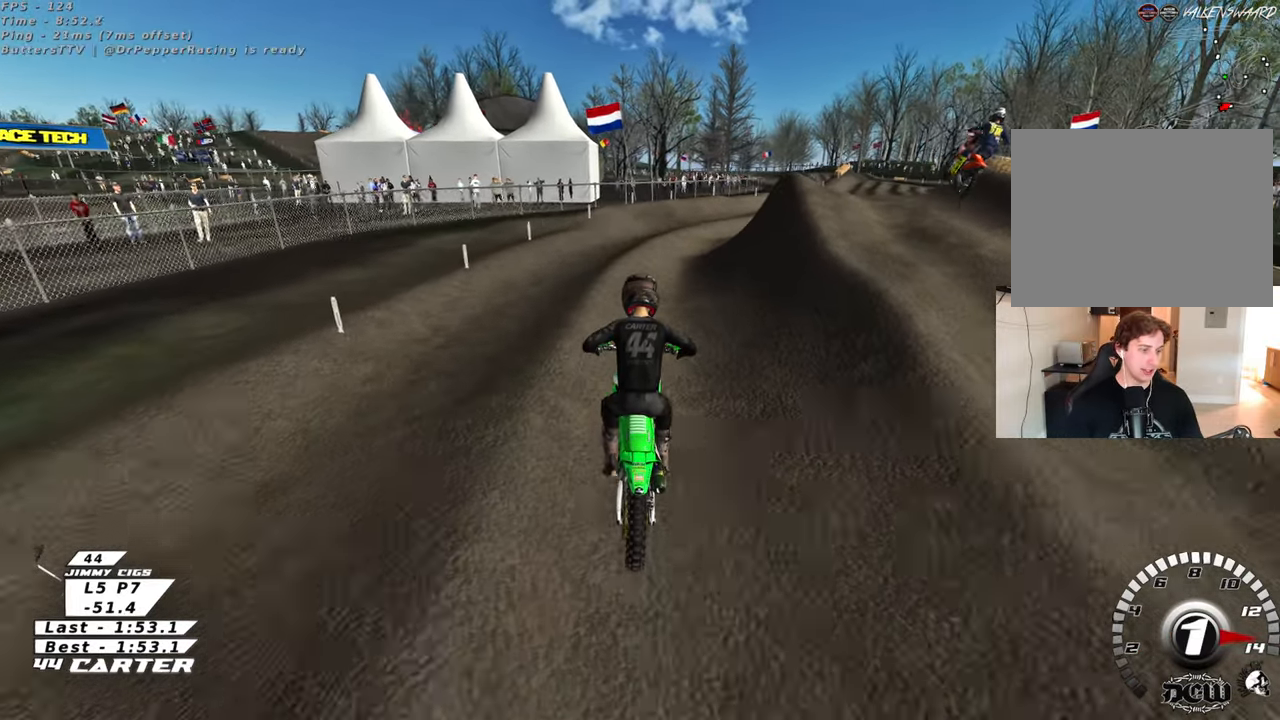
{"buttons": ["R3"], "left_stick": "right", "right_stick": "center", "events": [[50, "left_stick", "center"], [83, "right_stick", "center"], [250, "left_stick", "right"], [367, "left_stick", "up-right"], [500, "left_stick", "right"]]}
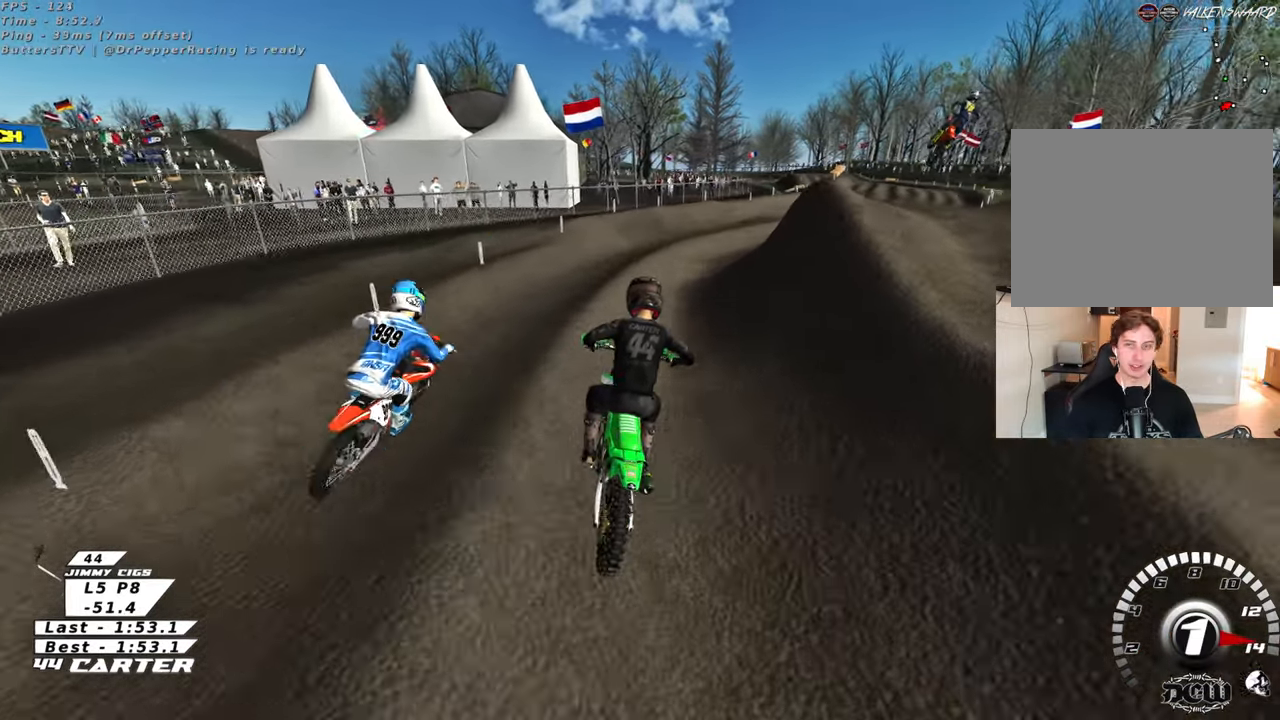
{"buttons": ["R3"], "left_stick": "up-right", "right_stick": "center", "events": [[100, "left_stick", "up-right"]]}
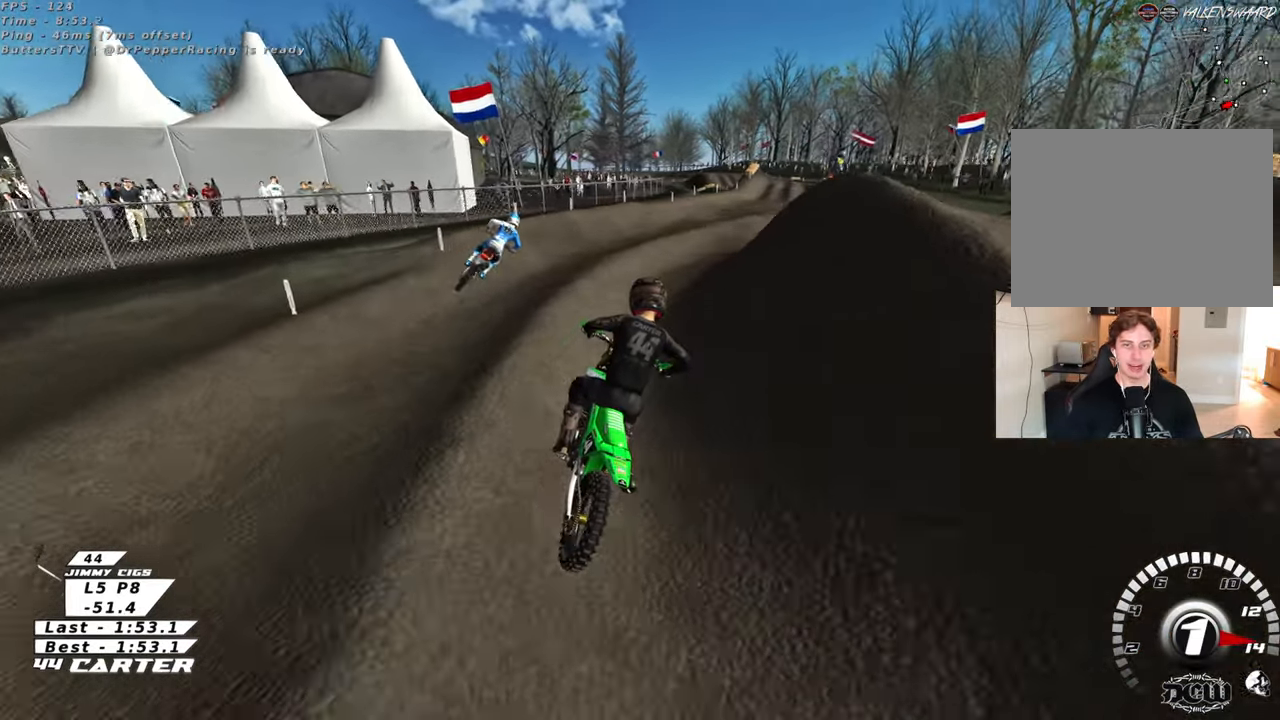
{"buttons": [], "left_stick": "up-right", "right_stick": "center", "events": [[117, "right_stick", "up"], [400, "R3", "up"], [400, "right_stick", "center"]]}
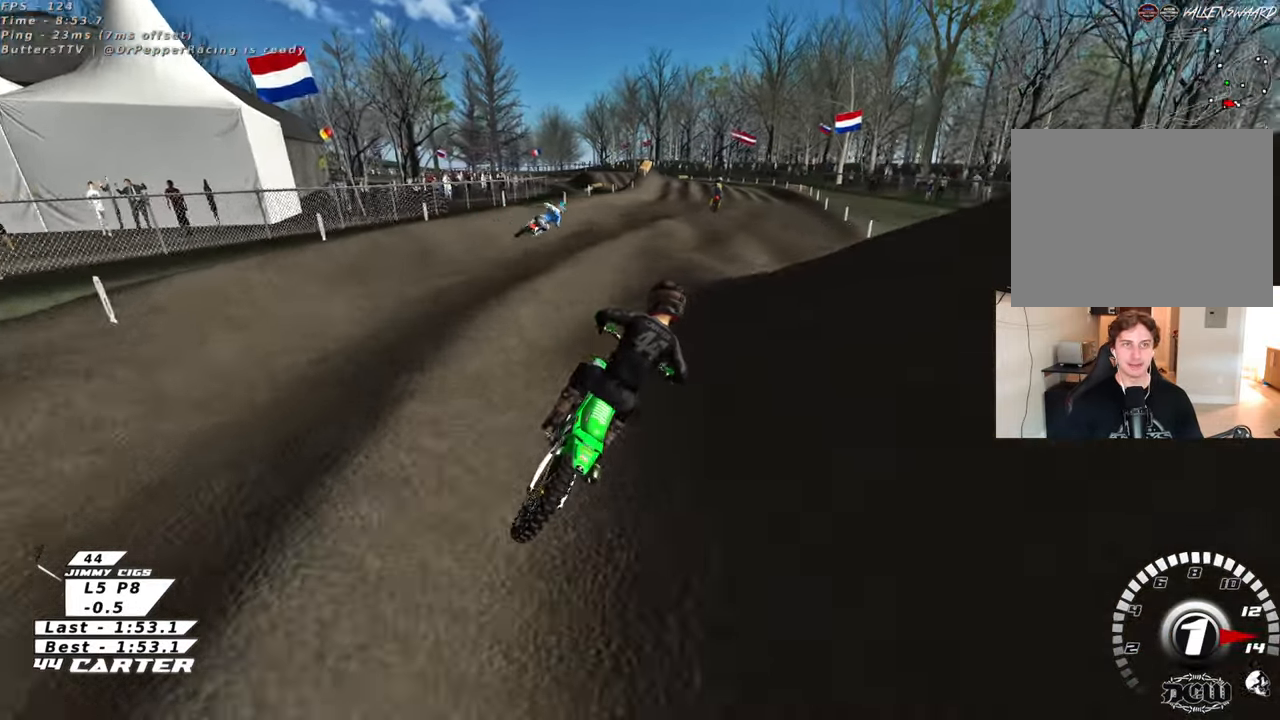
{"buttons": [], "left_stick": "left", "right_stick": "center", "events": [[67, "left_stick", "center"], [150, "left_stick", "up-left"], [167, "A", "down"], [317, "A", "up"], [383, "left_stick", "left"]]}